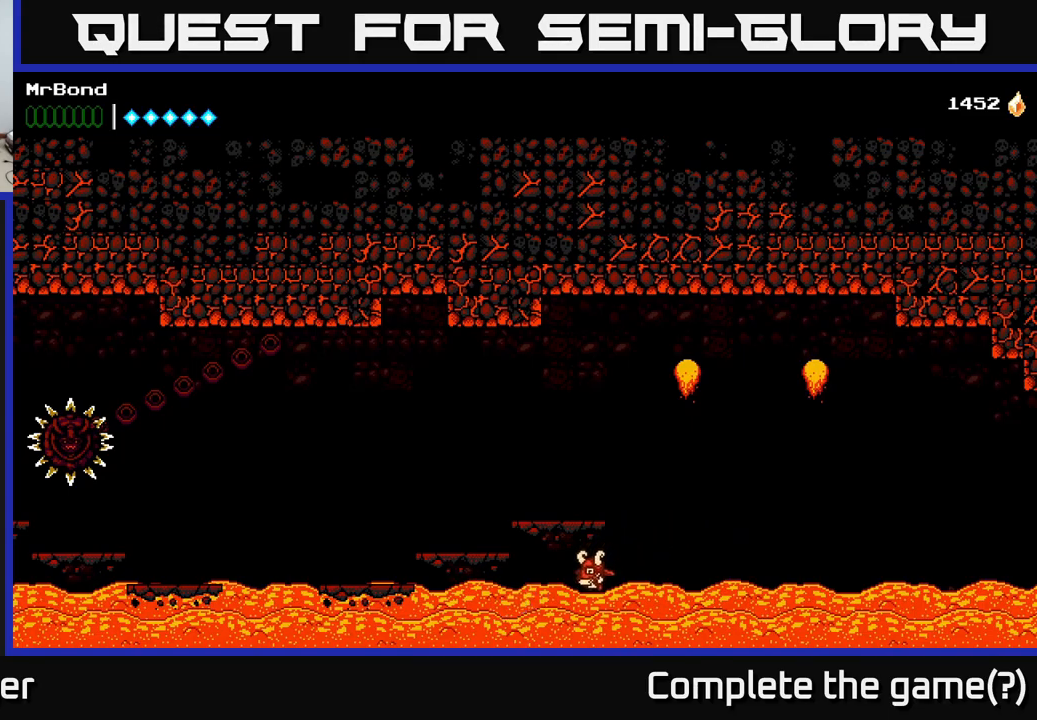
Gameplay with a controller (Xbox layout); each line is a JSON object with the inputs held at the frame after it. "events" lists button and stick changes between this image and that frame as [ms after this image, input, new state], when the widget could be followed in between. Not read: left_stick.
{"buttons": [], "right_stick": "center", "events": []}
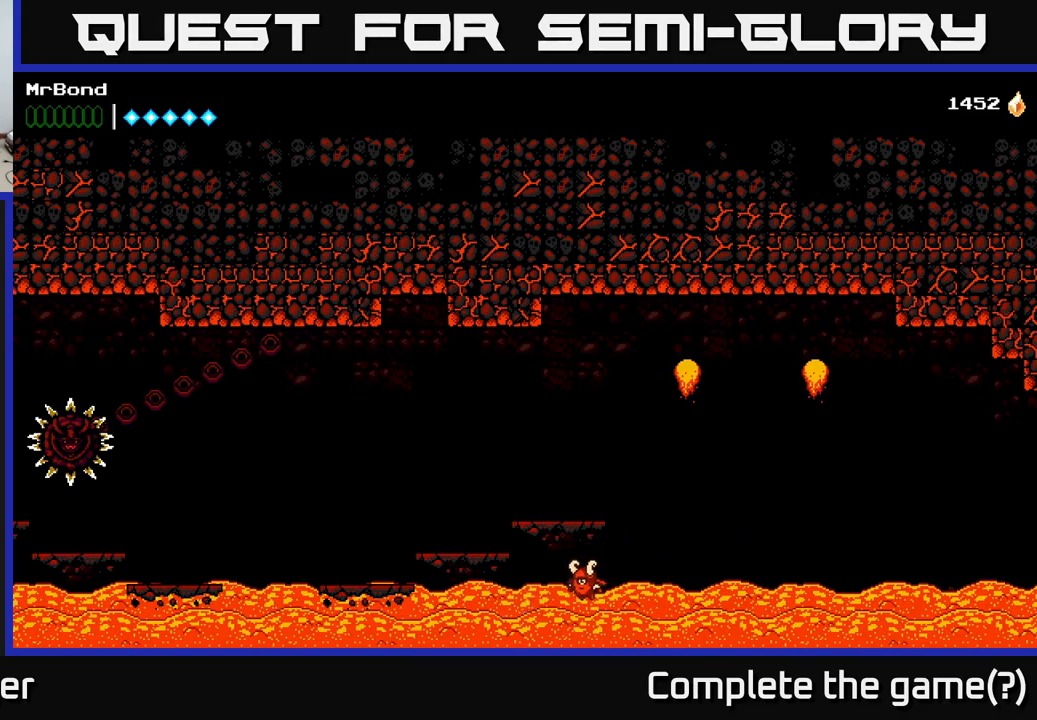
{"buttons": [], "right_stick": "center", "events": []}
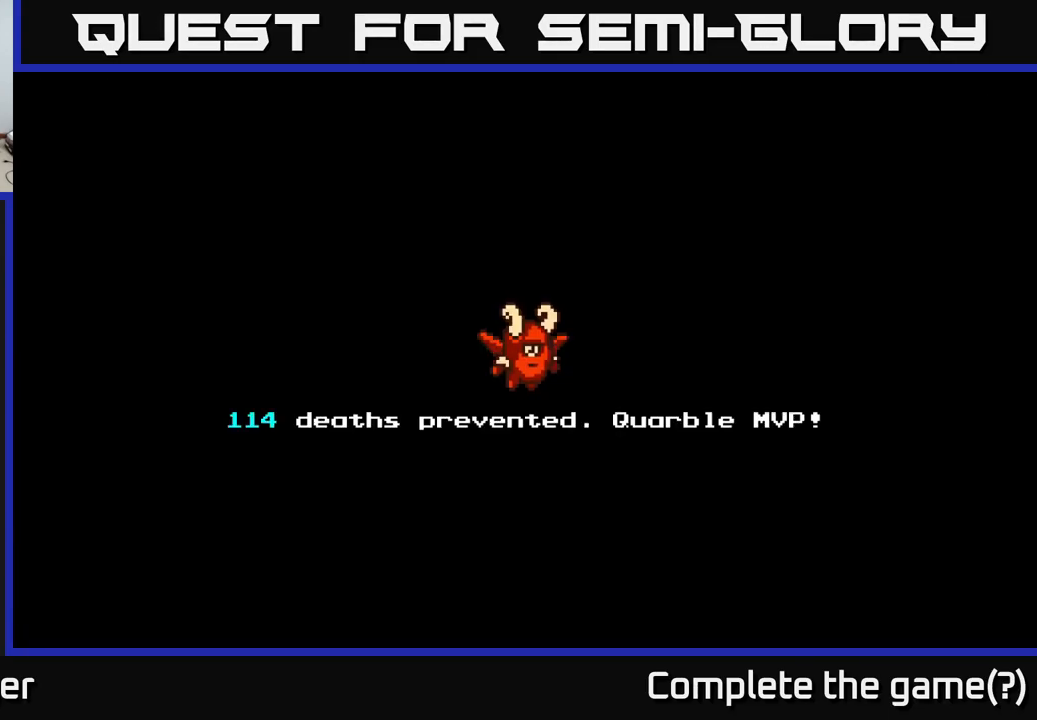
{"buttons": [], "right_stick": "center", "events": []}
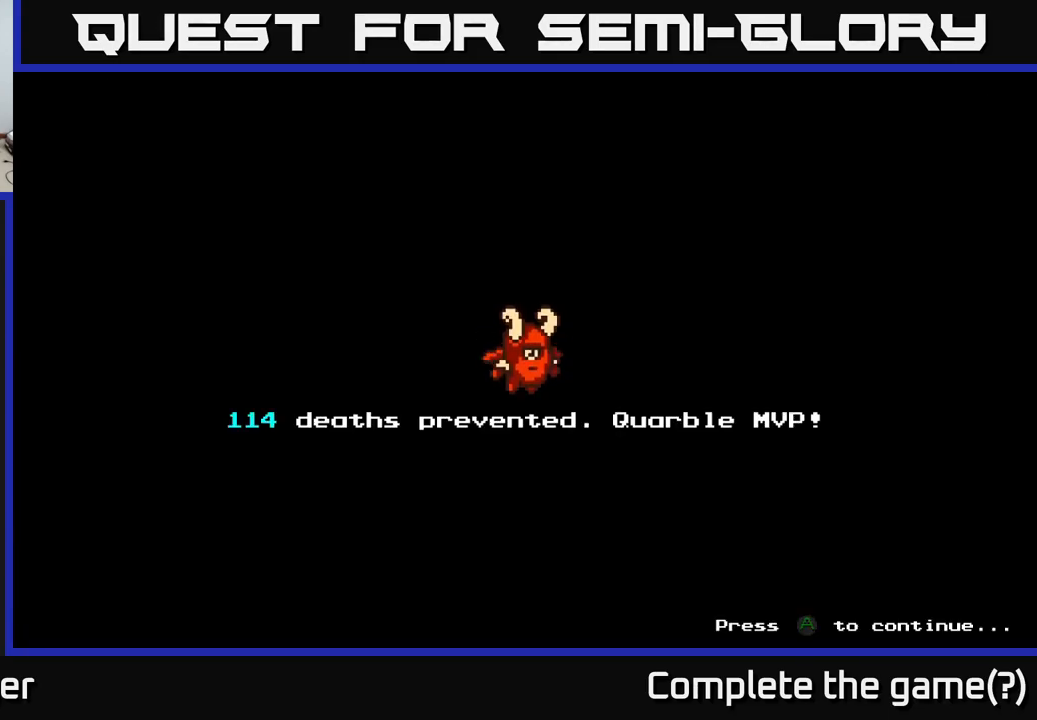
{"buttons": [], "right_stick": "center", "events": []}
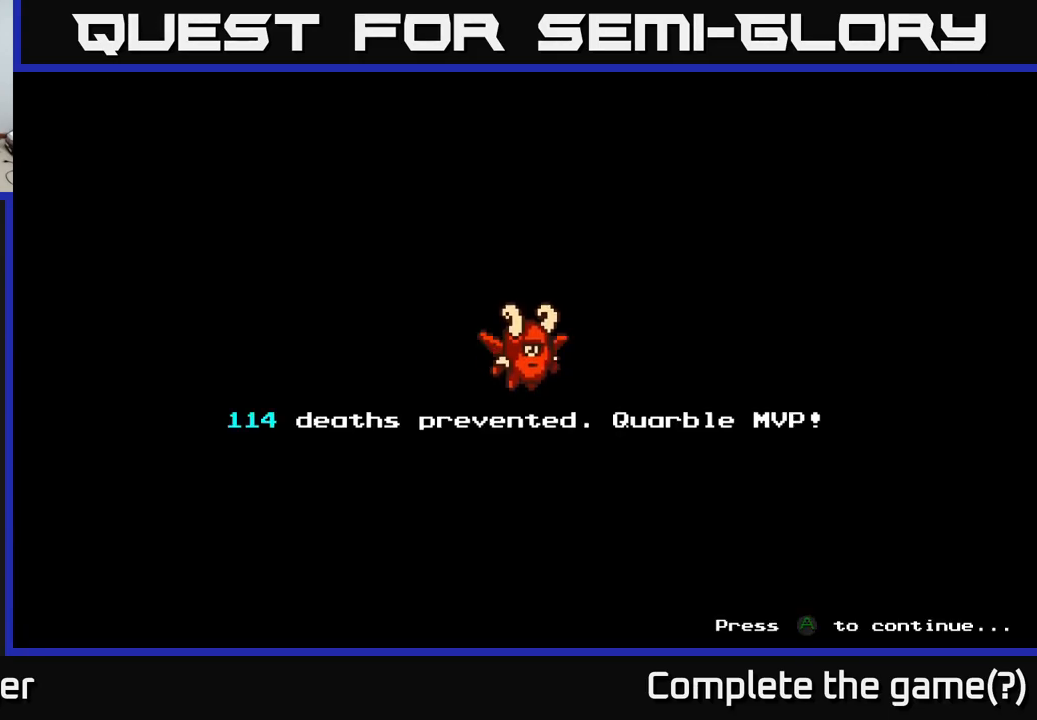
{"buttons": [], "right_stick": "center", "events": []}
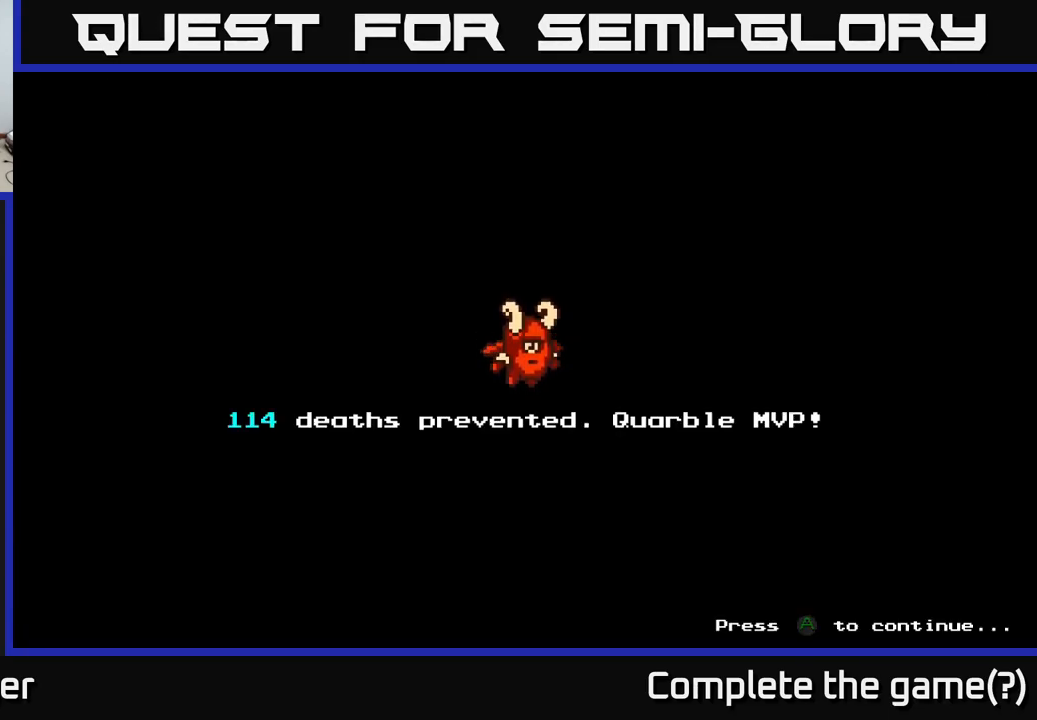
{"buttons": [], "right_stick": "center", "events": []}
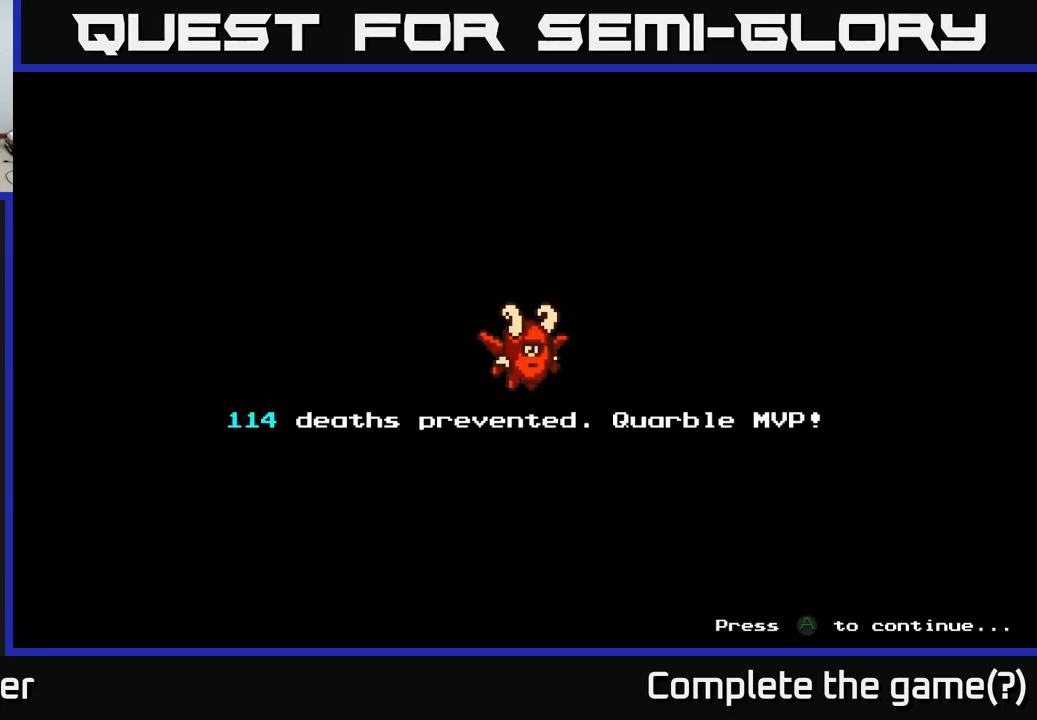
{"buttons": [], "right_stick": "center", "events": []}
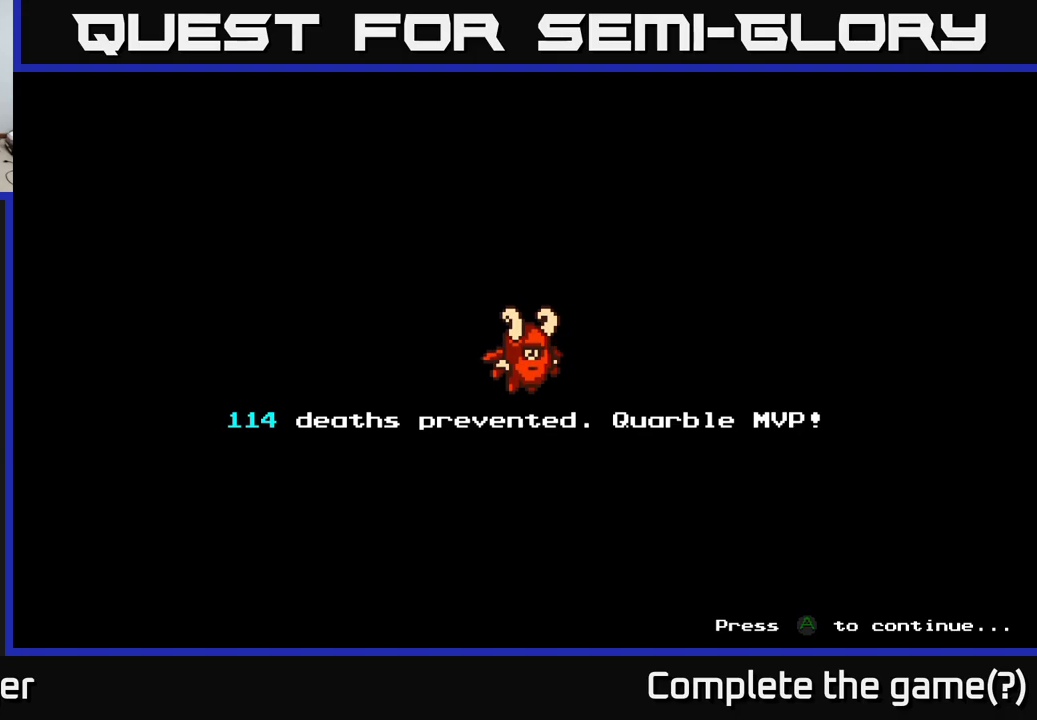
{"buttons": [], "right_stick": "center", "events": []}
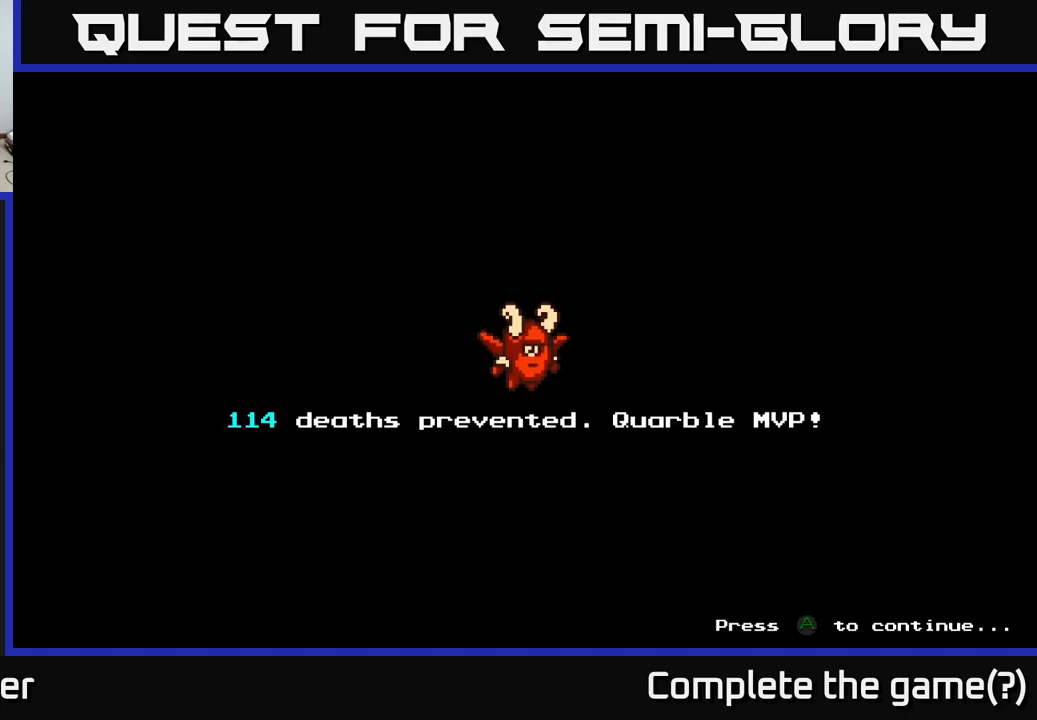
{"buttons": [], "right_stick": "center", "events": []}
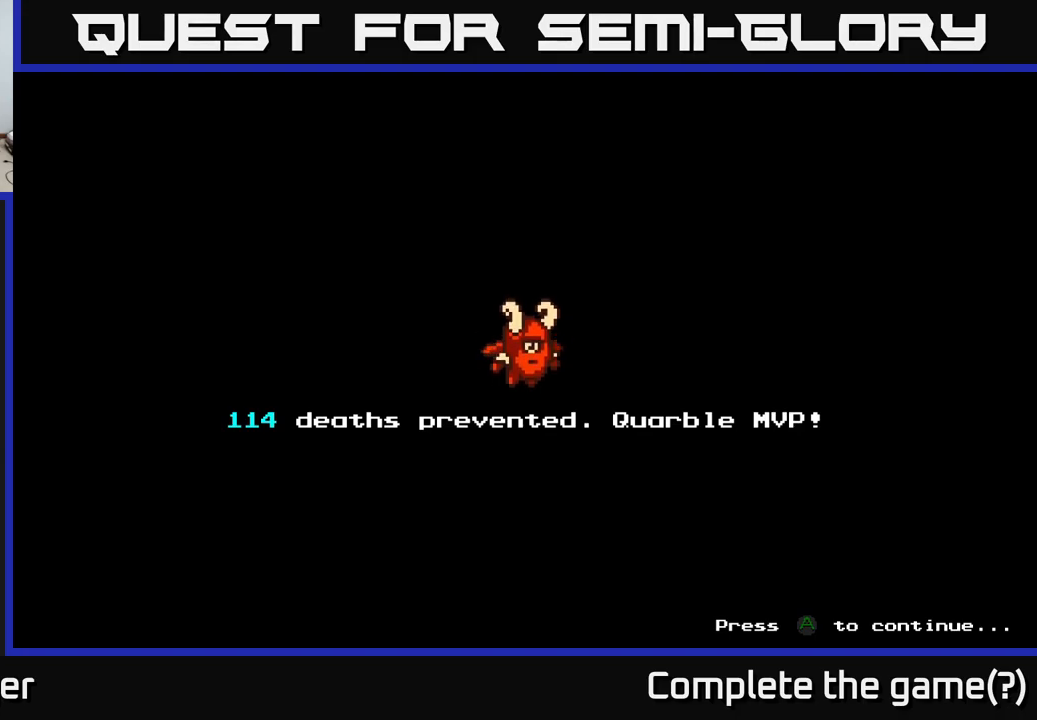
{"buttons": [], "right_stick": "center", "events": []}
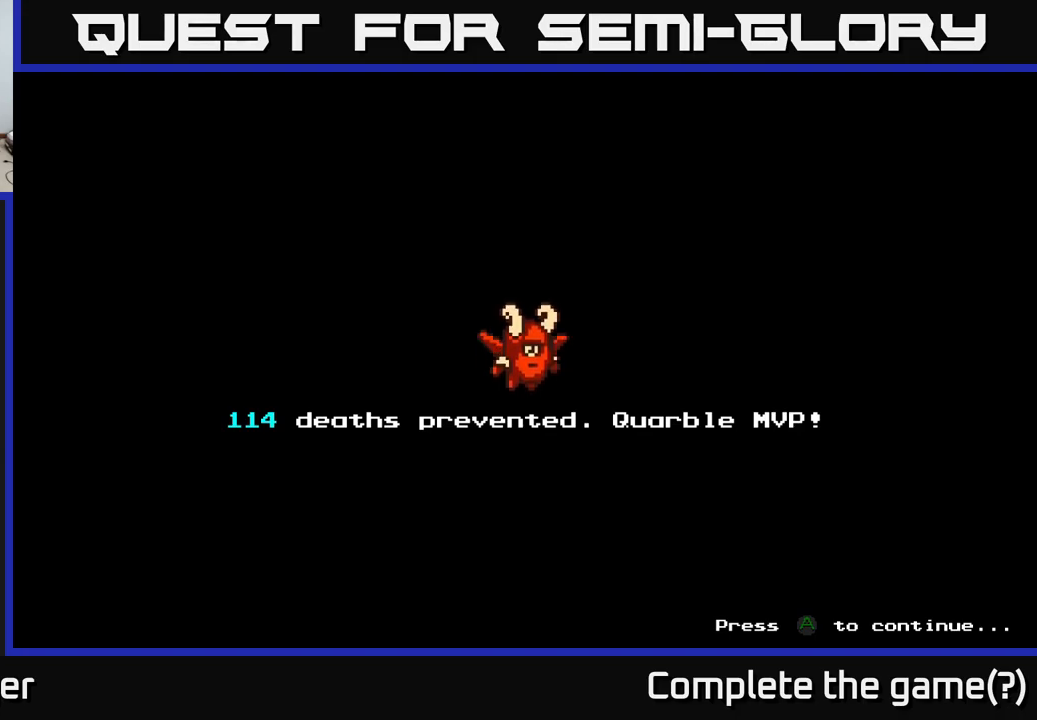
{"buttons": [], "right_stick": "center", "events": [[317, "A", "down"], [417, "A", "up"]]}
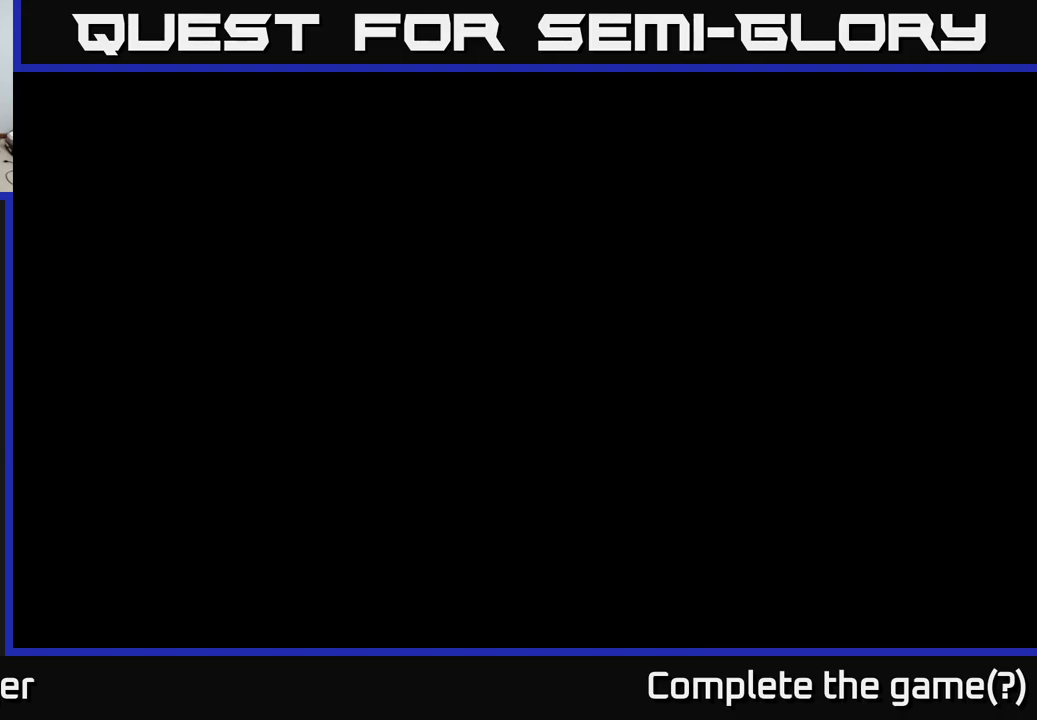
{"buttons": ["DPAD_LEFT"], "right_stick": "center", "events": [[483, "DPAD_LEFT", "down"]]}
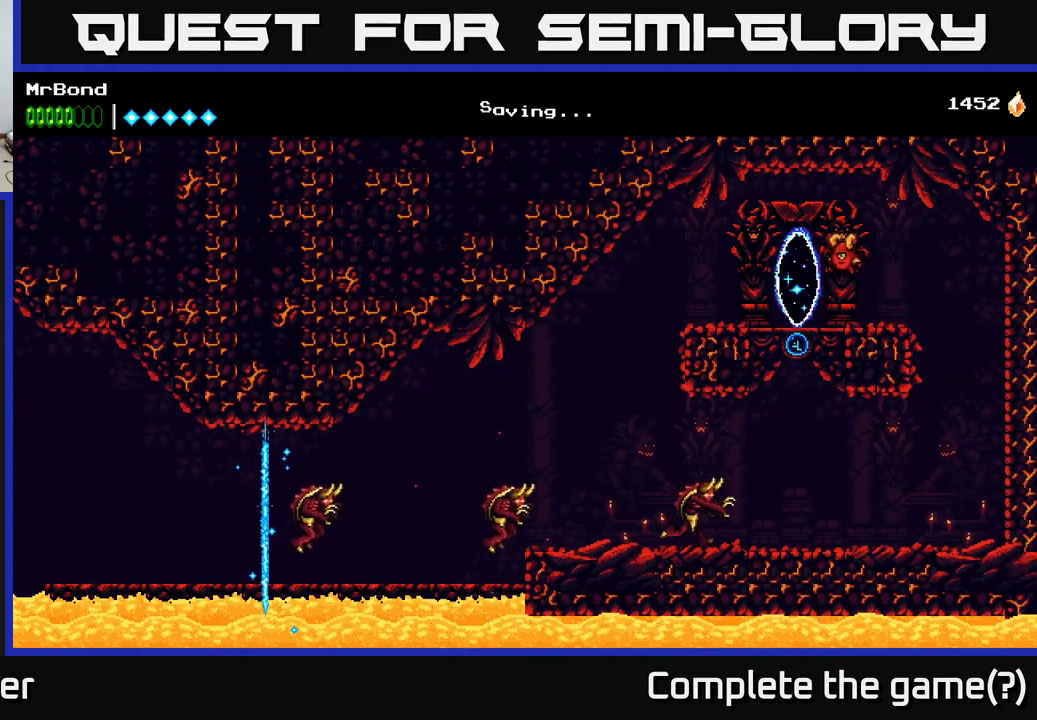
{"buttons": ["DPAD_LEFT"], "right_stick": "center", "events": []}
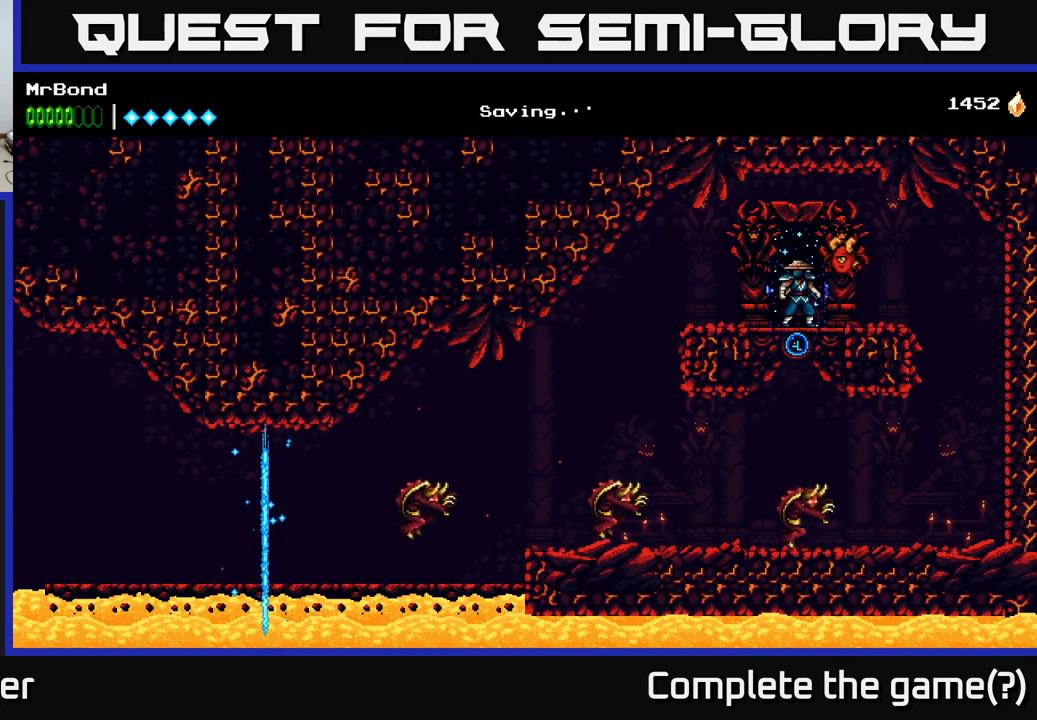
{"buttons": ["DPAD_LEFT"], "right_stick": "center", "events": [[167, "DPAD_LEFT", "up"], [267, "DPAD_LEFT", "down"], [417, "A", "down"], [500, "A", "up"]]}
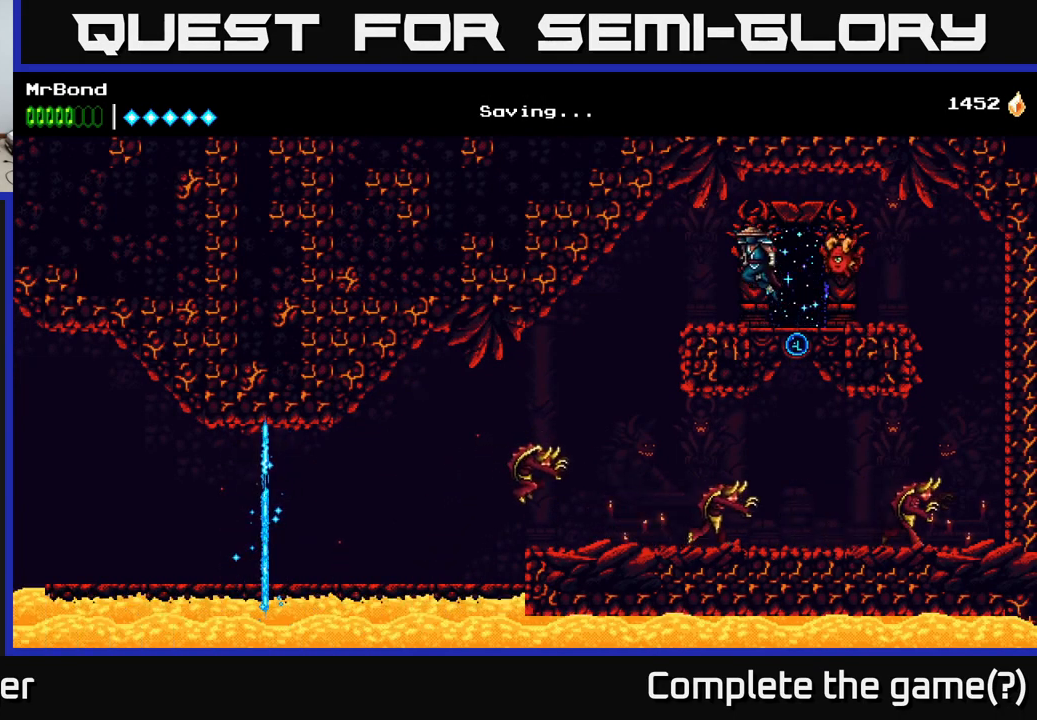
{"buttons": ["DPAD_LEFT"], "right_stick": "center", "events": []}
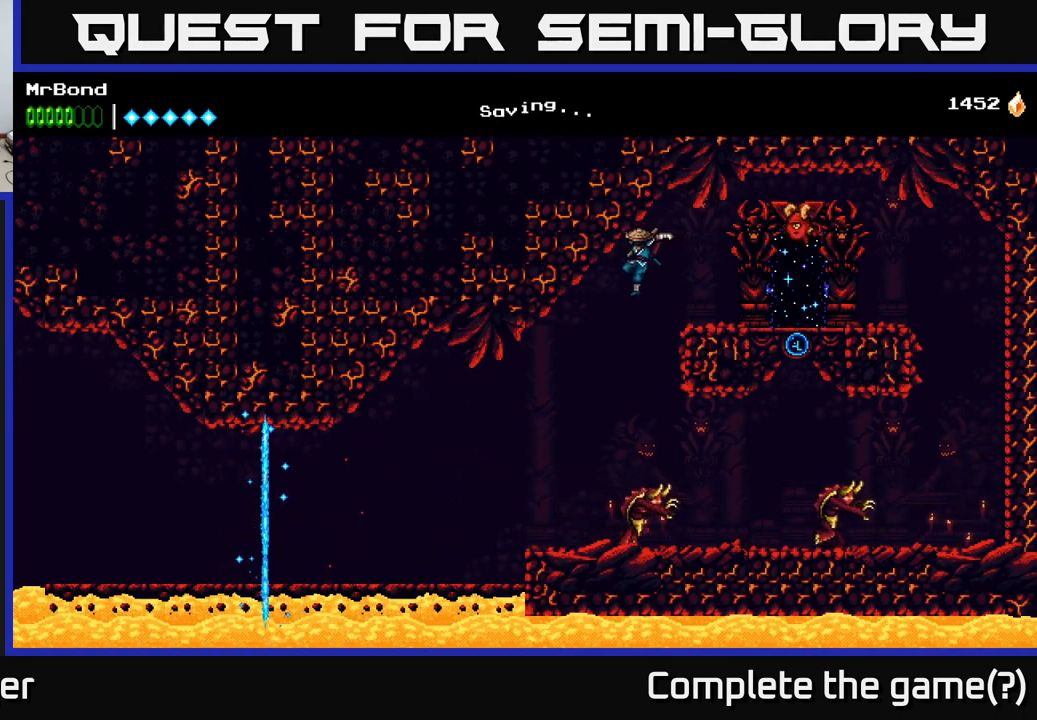
{"buttons": ["DPAD_RIGHT"], "right_stick": "center", "events": [[33, "DPAD_LEFT", "up"], [117, "DPAD_RIGHT", "down"], [300, "X", "down"], [433, "X", "up"]]}
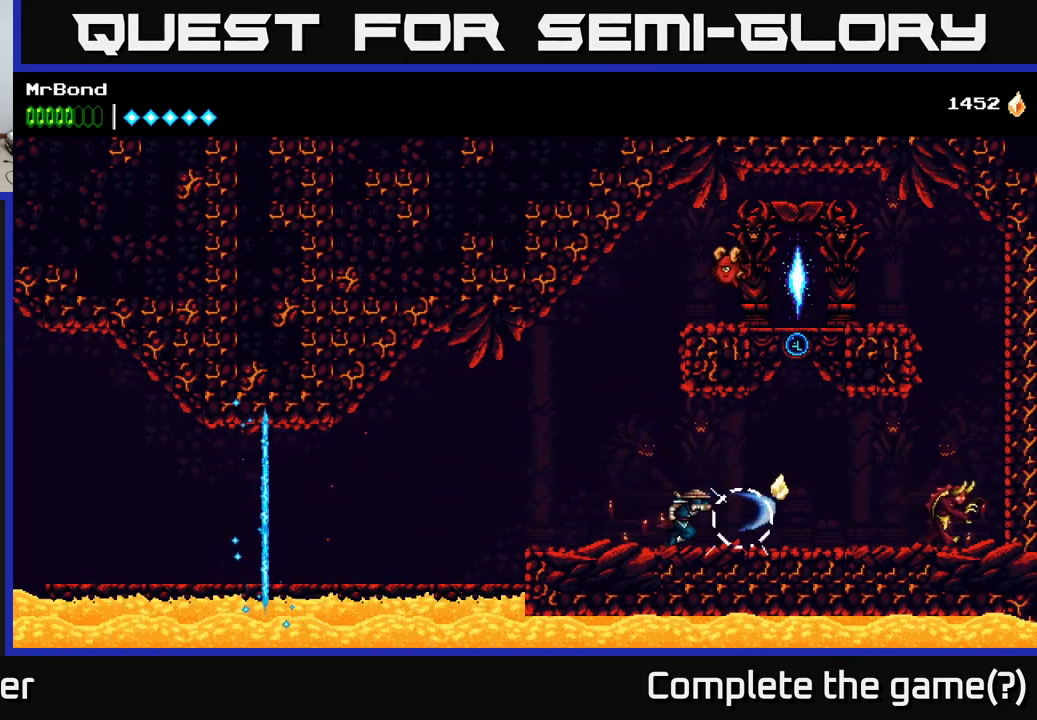
{"buttons": ["DPAD_LEFT"], "right_stick": "center", "events": [[283, "DPAD_RIGHT", "up"], [333, "DPAD_LEFT", "down"]]}
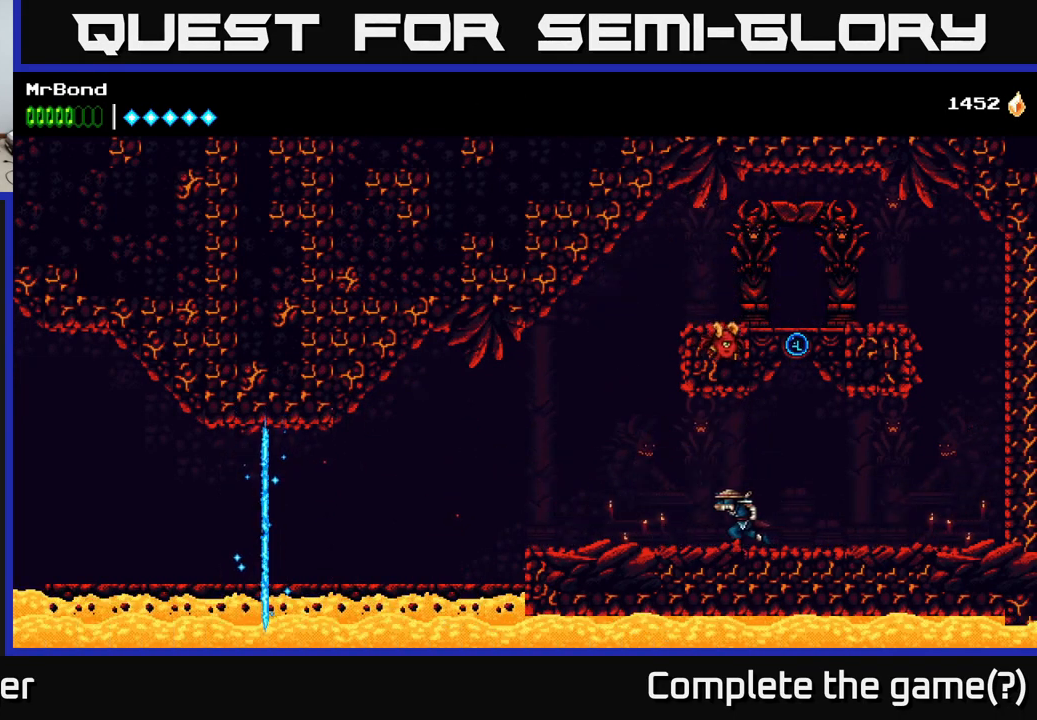
{"buttons": ["DPAD_RIGHT"], "right_stick": "center", "events": [[184, "DPAD_LEFT", "up"], [200, "DPAD_RIGHT", "down"]]}
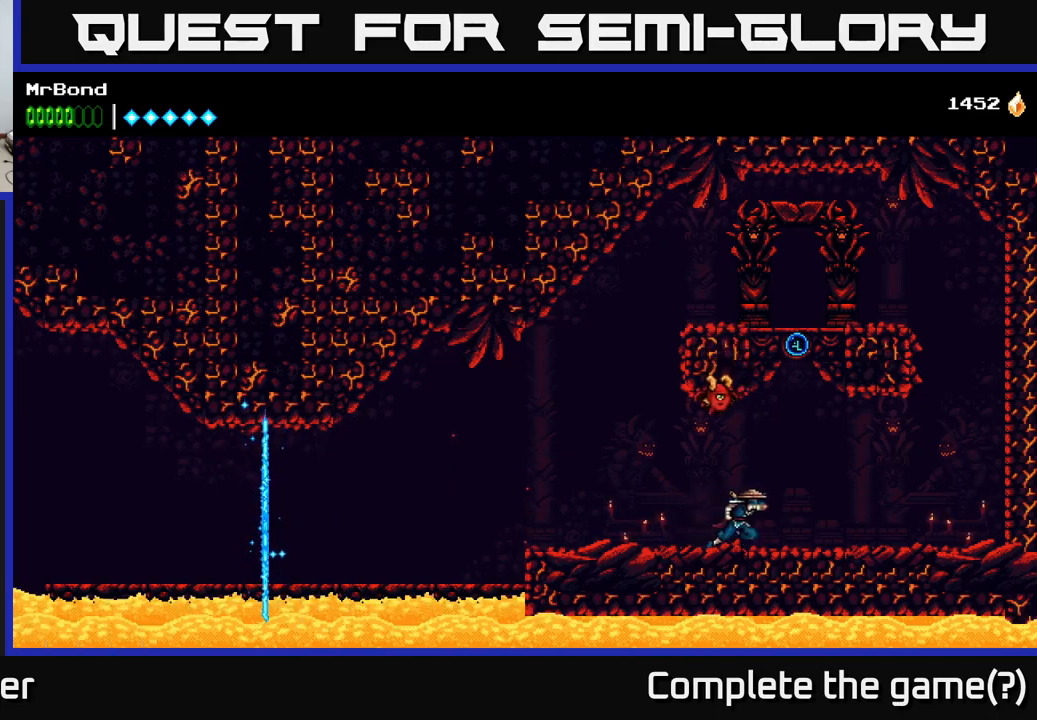
{"buttons": ["DPAD_RIGHT"], "right_stick": "center", "events": []}
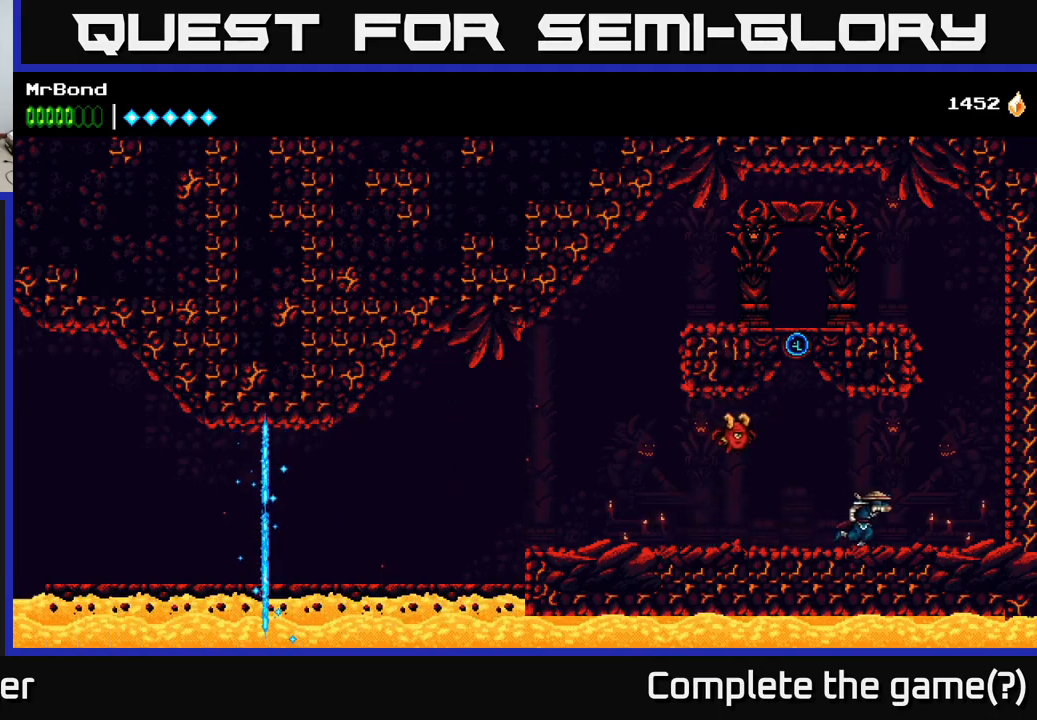
{"buttons": ["DPAD_RIGHT"], "right_stick": "center", "events": []}
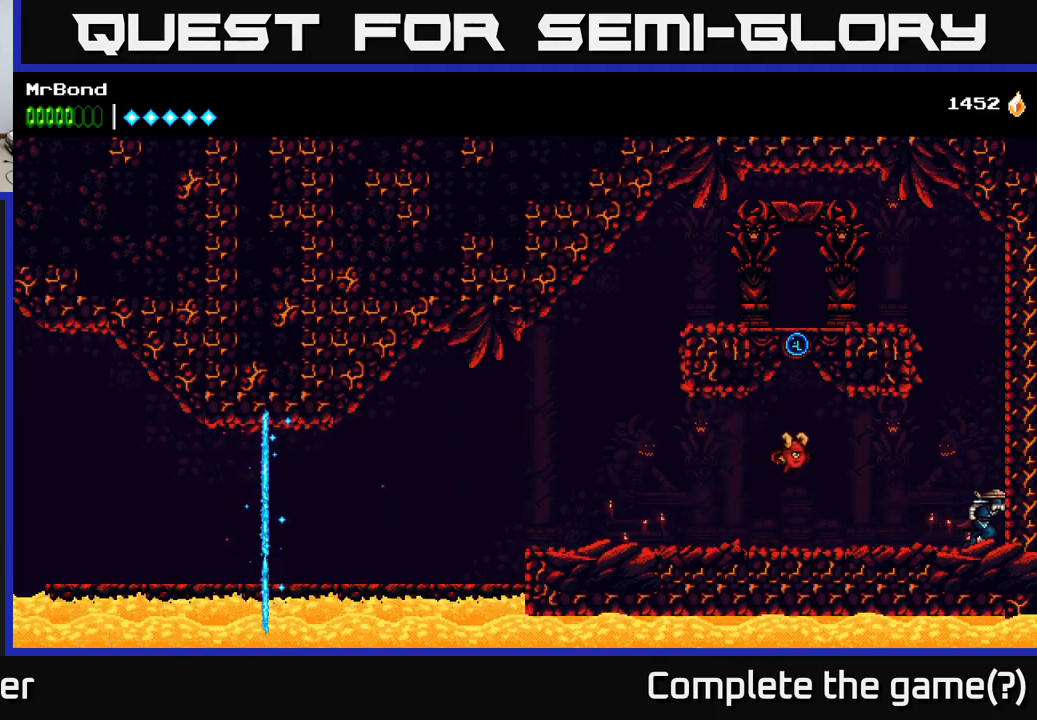
{"buttons": ["DPAD_RIGHT"], "right_stick": "center", "events": [[34, "A", "down"], [284, "A", "up"]]}
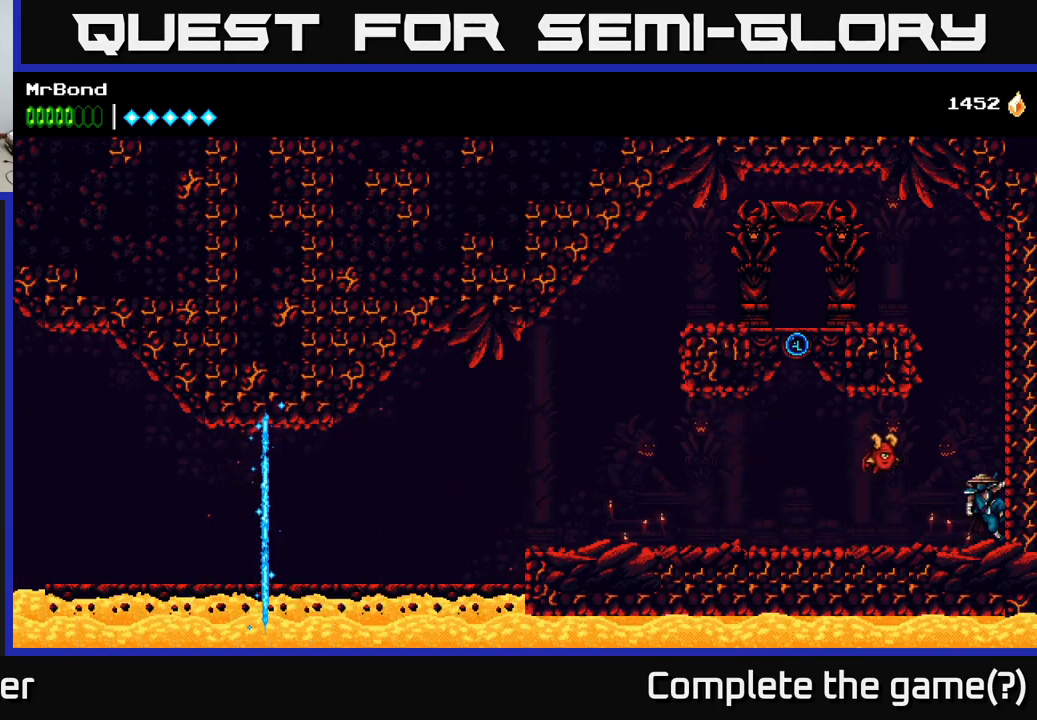
{"buttons": ["DPAD_RIGHT"], "right_stick": "center", "events": [[50, "A", "down"], [134, "A", "up"]]}
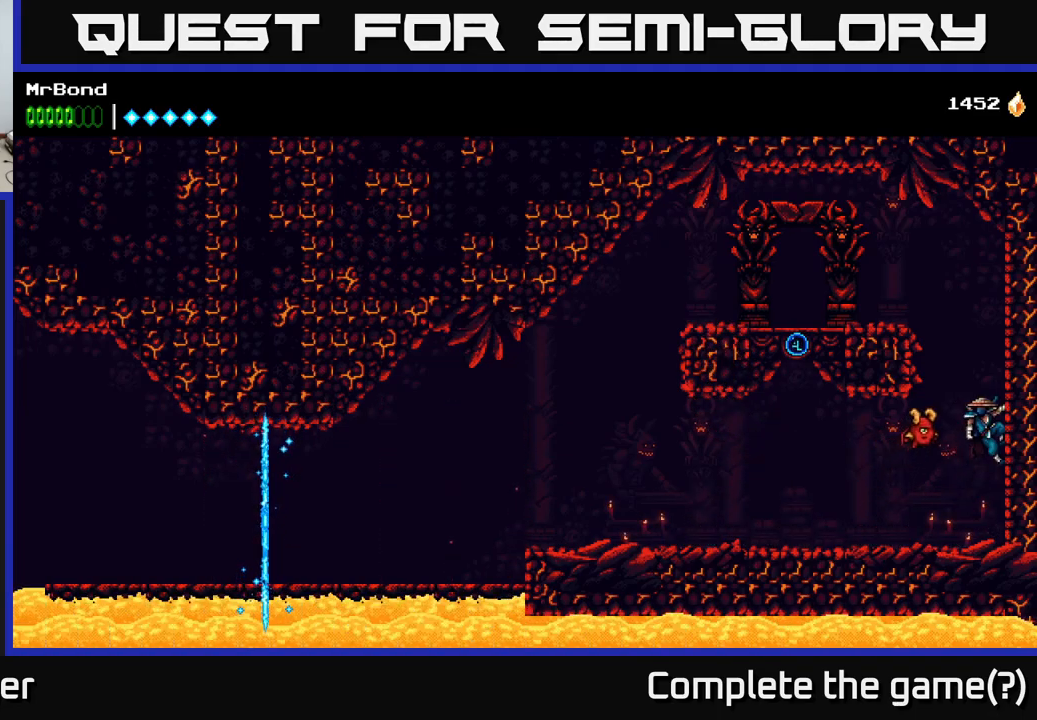
{"buttons": ["DPAD_DOWN", "DPAD_RIGHT"], "right_stick": "center", "events": [[234, "DPAD_DOWN", "down"], [267, "A", "down"], [384, "A", "up"]]}
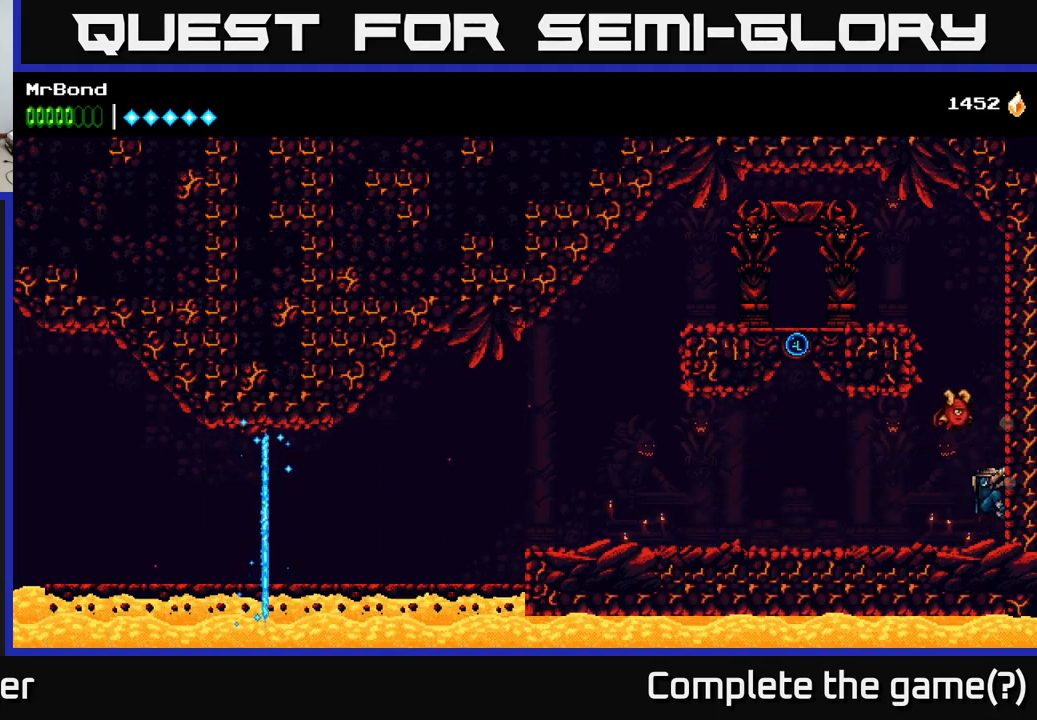
{"buttons": ["DPAD_RIGHT"], "right_stick": "center", "events": [[67, "DPAD_DOWN", "up"], [367, "A", "down"], [484, "A", "up"]]}
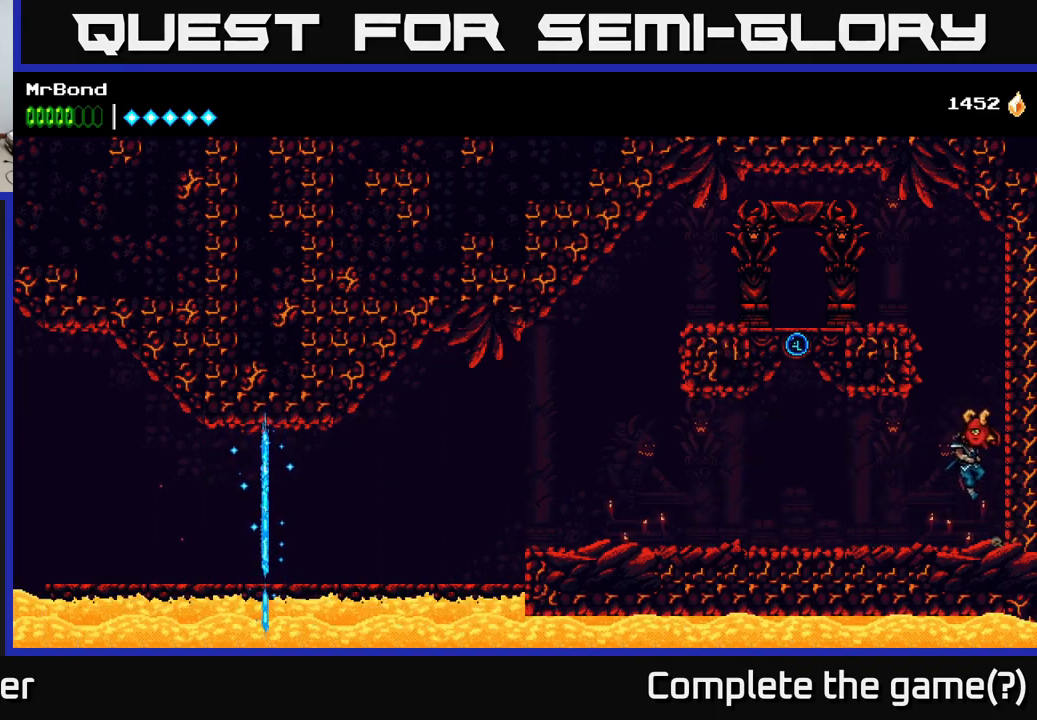
{"buttons": ["DPAD_RIGHT"], "right_stick": "center", "events": []}
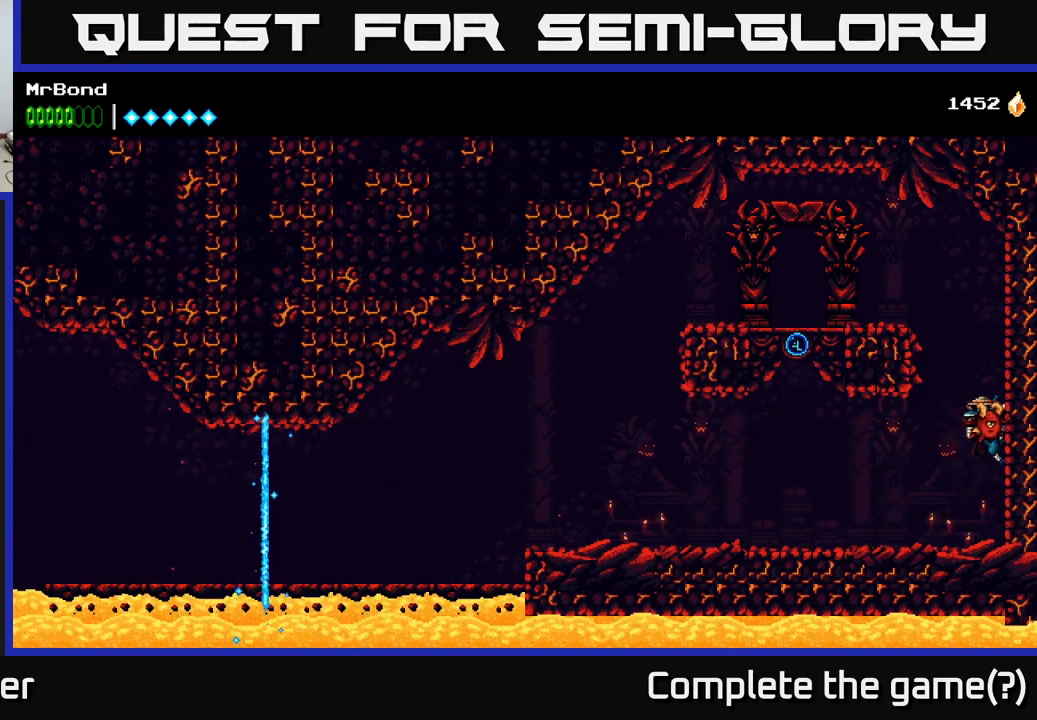
{"buttons": ["DPAD_LEFT"], "right_stick": "center", "events": [[50, "DPAD_DOWN", "down"], [134, "A", "down"], [134, "DPAD_RIGHT", "up"], [184, "A", "up"], [217, "DPAD_DOWN", "up"], [217, "DPAD_LEFT", "down"]]}
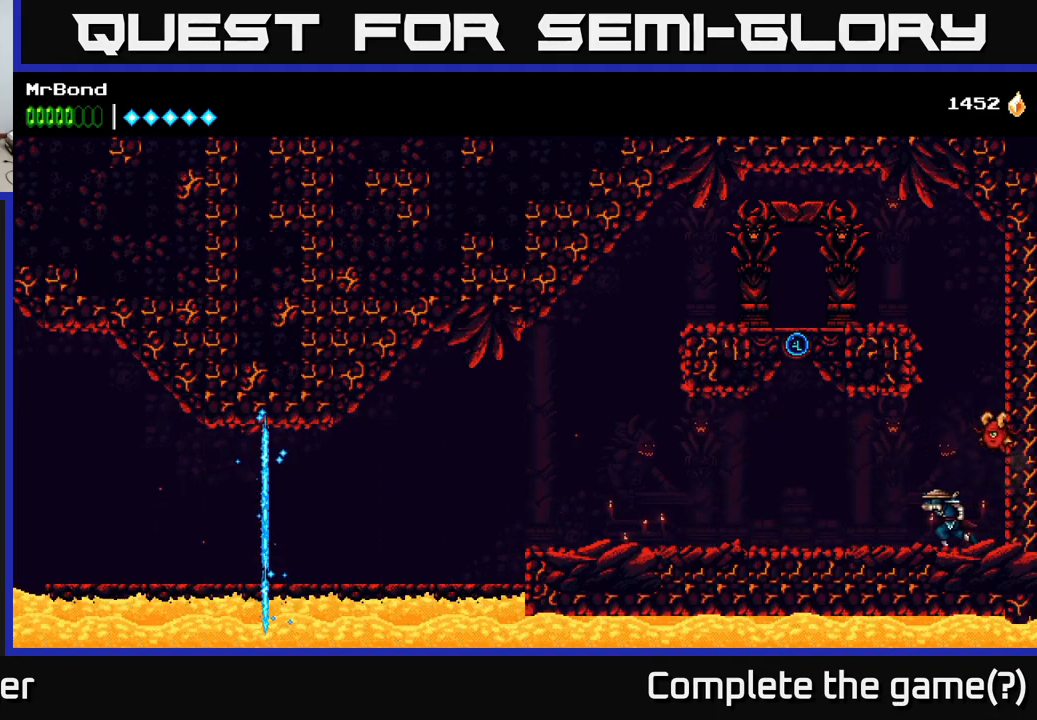
{"buttons": ["DPAD_LEFT"], "right_stick": "center", "events": []}
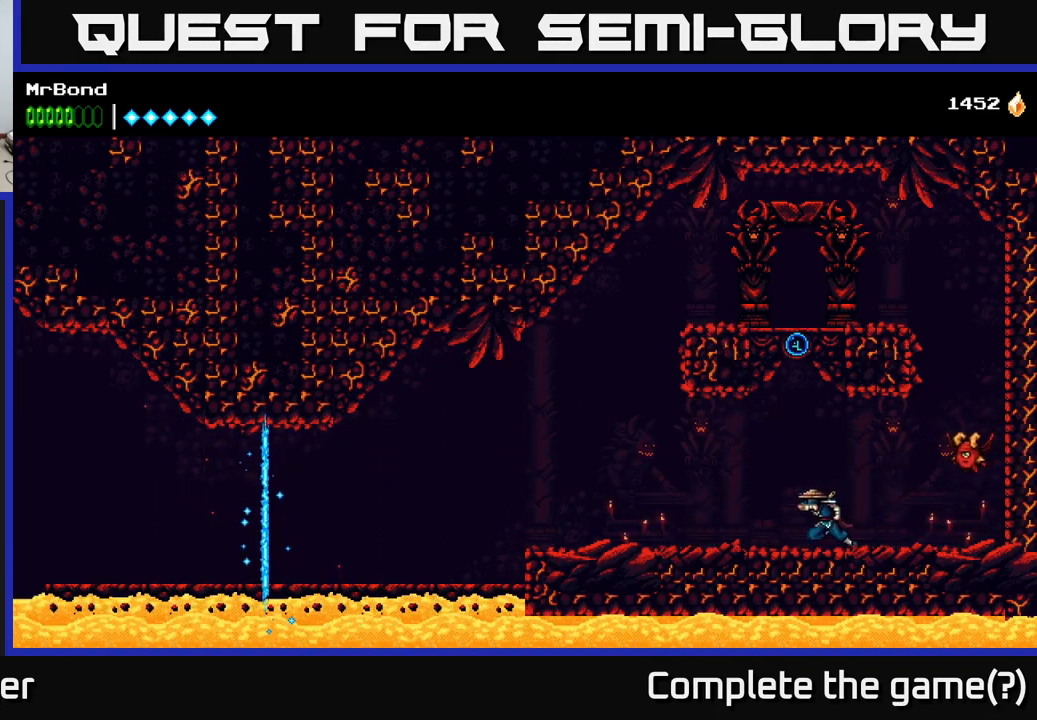
{"buttons": ["DPAD_LEFT"], "right_stick": "center", "events": []}
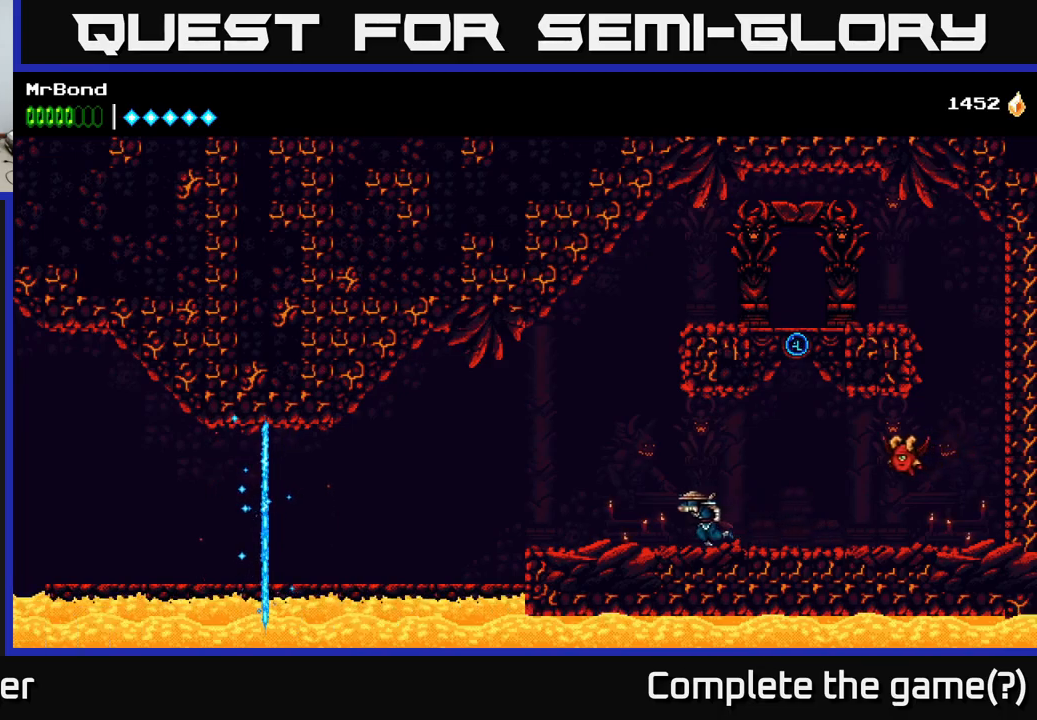
{"buttons": ["DPAD_LEFT"], "right_stick": "center", "events": []}
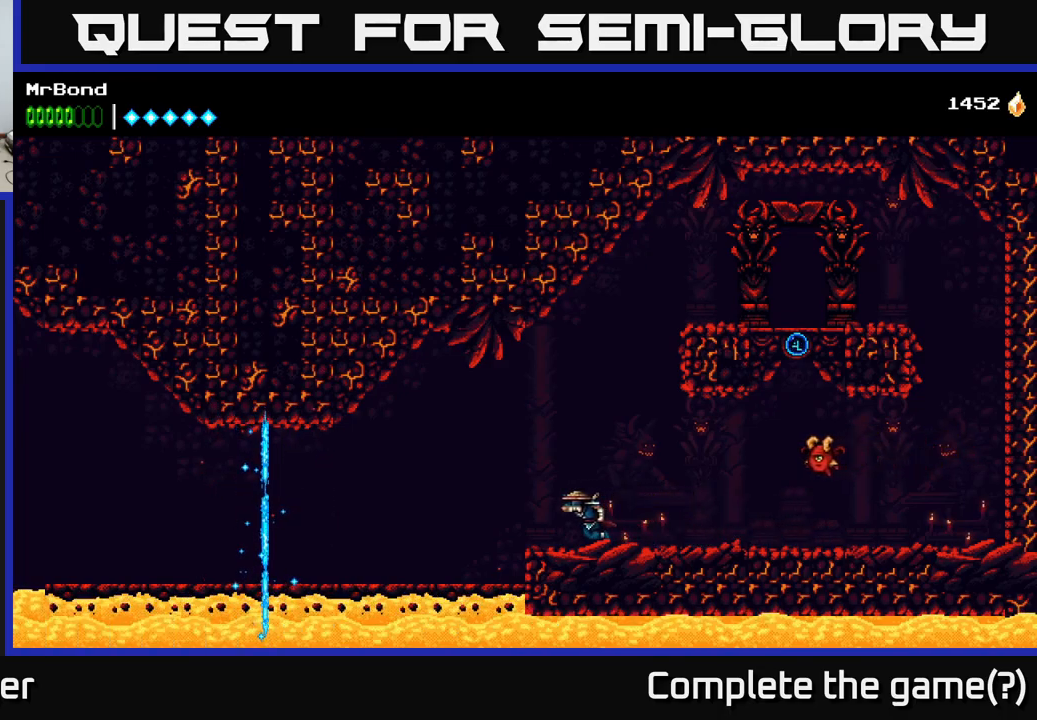
{"buttons": ["DPAD_LEFT"], "right_stick": "center", "events": []}